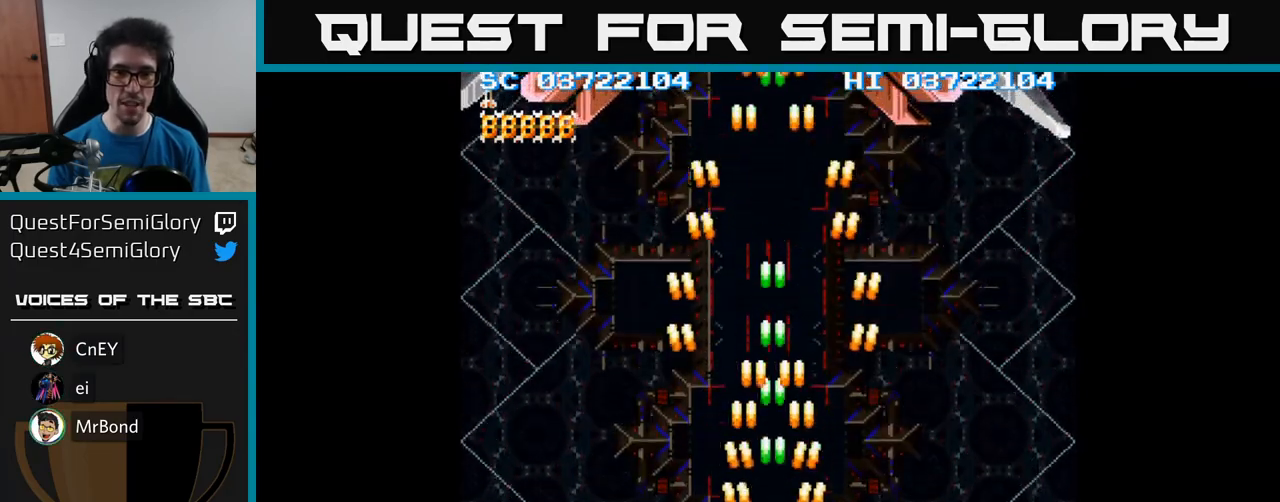
Gameplay with a controller (Xbox layout); each line is a JSON object with the inputs held at the frame after it. "events" lists button and stick changes between this image and that frame as [ms after this image, input, new state], when the widget could be followed in between. Not read: left_stick right_stick.
{"buttons": ["A", "DPAD_UP"], "events": []}
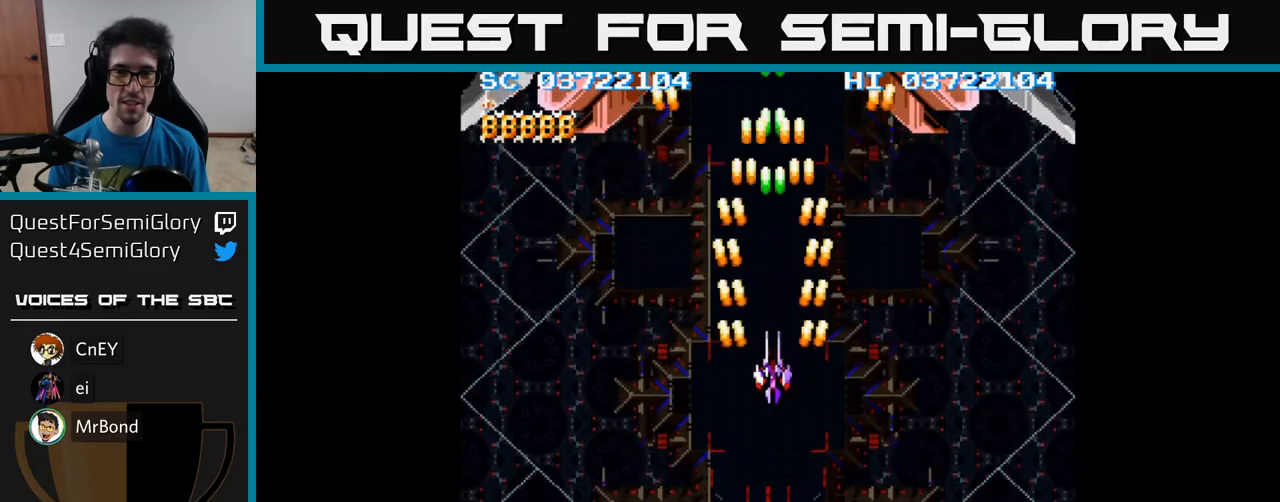
{"buttons": ["A", "DPAD_DOWN"], "events": [[33, "DPAD_UP", "up"], [150, "DPAD_DOWN", "down"]]}
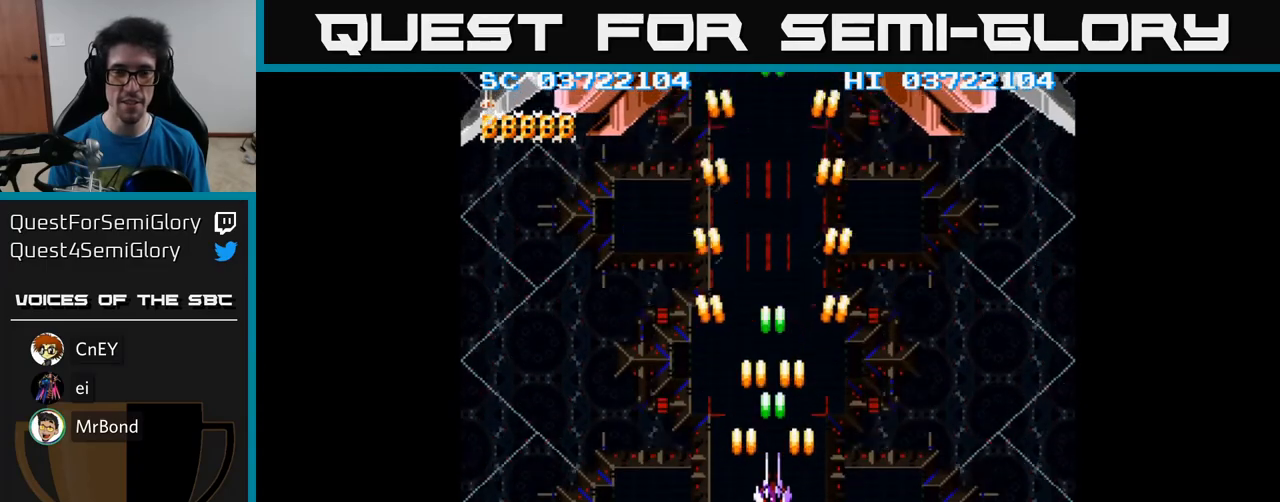
{"buttons": ["A", "DPAD_UP", "DPAD_LEFT"], "events": [[417, "DPAD_DOWN", "up"], [483, "DPAD_LEFT", "down"], [500, "DPAD_UP", "down"]]}
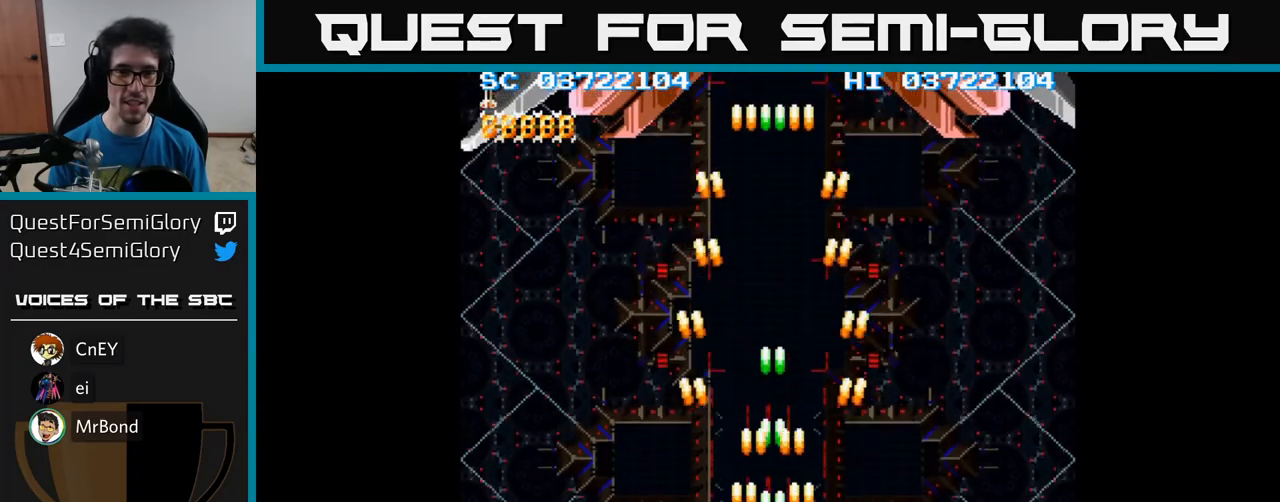
{"buttons": ["A", "DPAD_UP", "DPAD_LEFT"], "events": []}
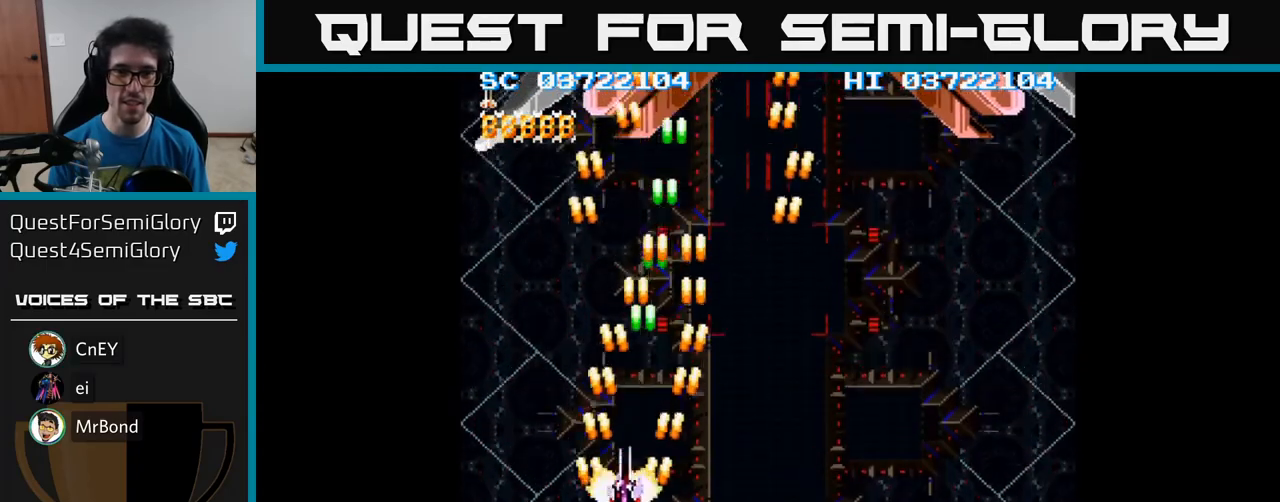
{"buttons": ["A", "DPAD_RIGHT"], "events": [[150, "DPAD_LEFT", "up"], [233, "DPAD_RIGHT", "down"], [317, "DPAD_UP", "up"]]}
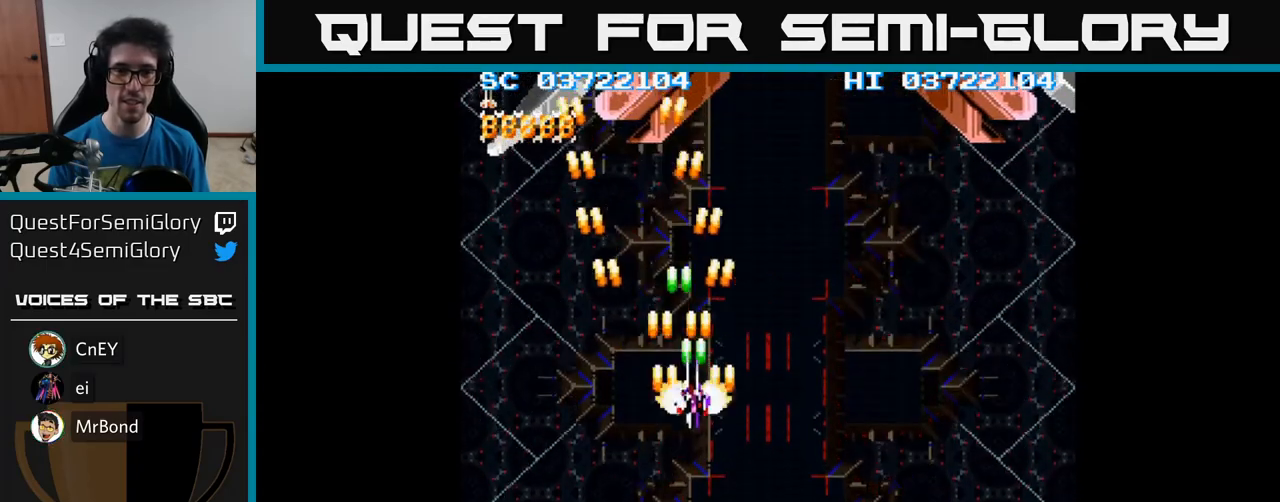
{"buttons": ["A", "DPAD_UP"], "events": [[450, "DPAD_RIGHT", "up"], [483, "DPAD_UP", "down"]]}
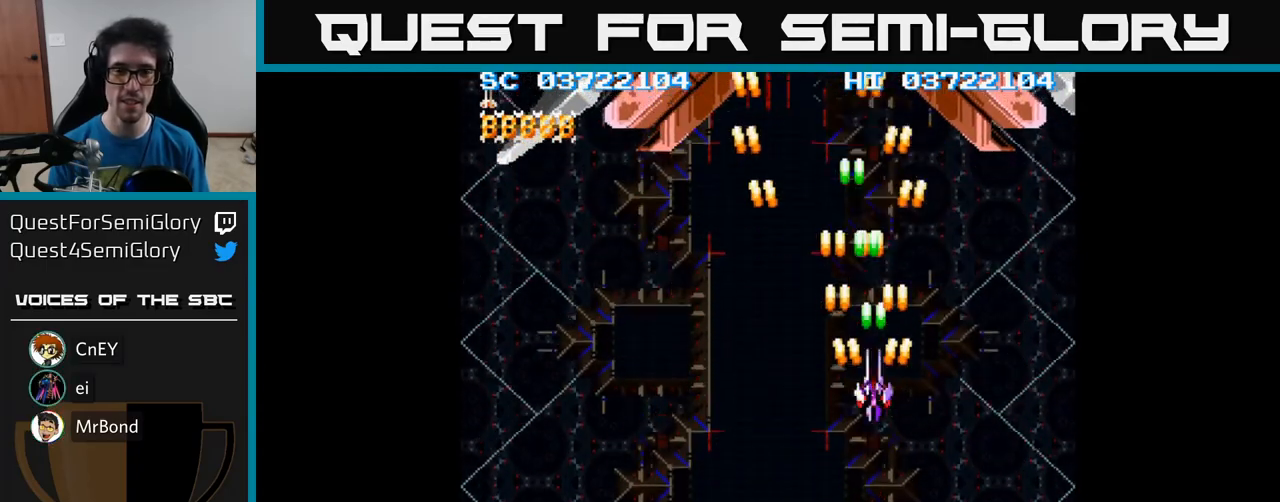
{"buttons": ["A"], "events": [[33, "DPAD_LEFT", "down"], [250, "DPAD_LEFT", "up"], [267, "DPAD_UP", "up"]]}
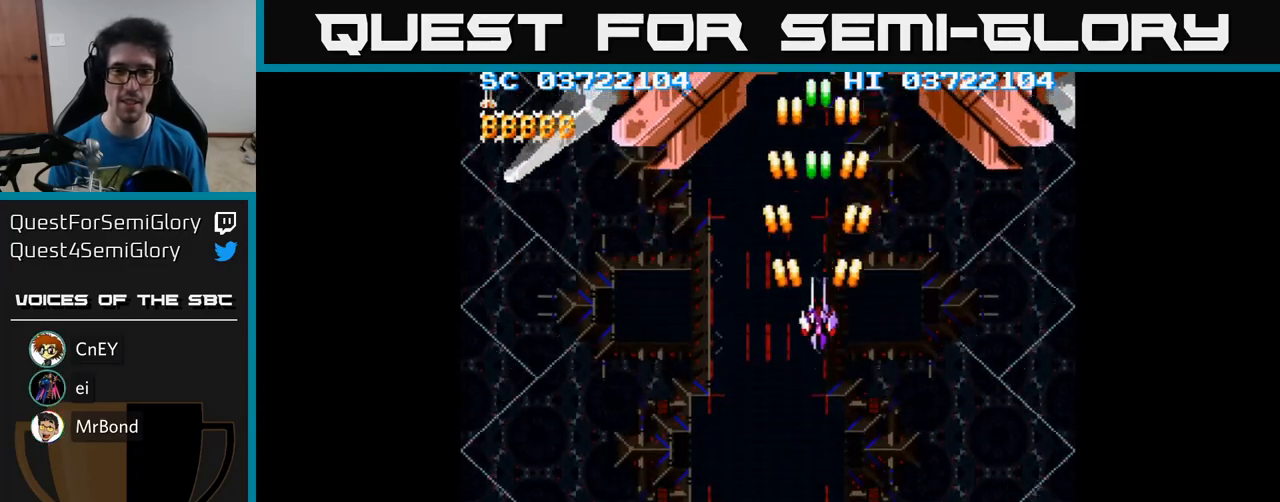
{"buttons": ["A"], "events": [[50, "DPAD_LEFT", "down"], [467, "DPAD_LEFT", "up"]]}
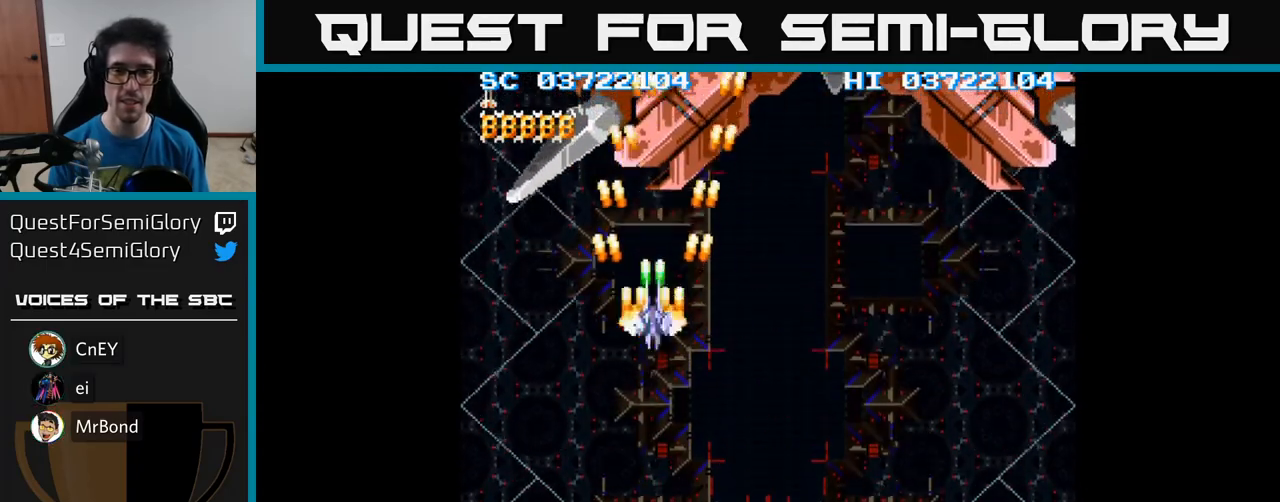
{"buttons": ["A", "DPAD_UP"], "events": [[17, "DPAD_RIGHT", "down"], [450, "DPAD_RIGHT", "up"], [467, "DPAD_UP", "down"]]}
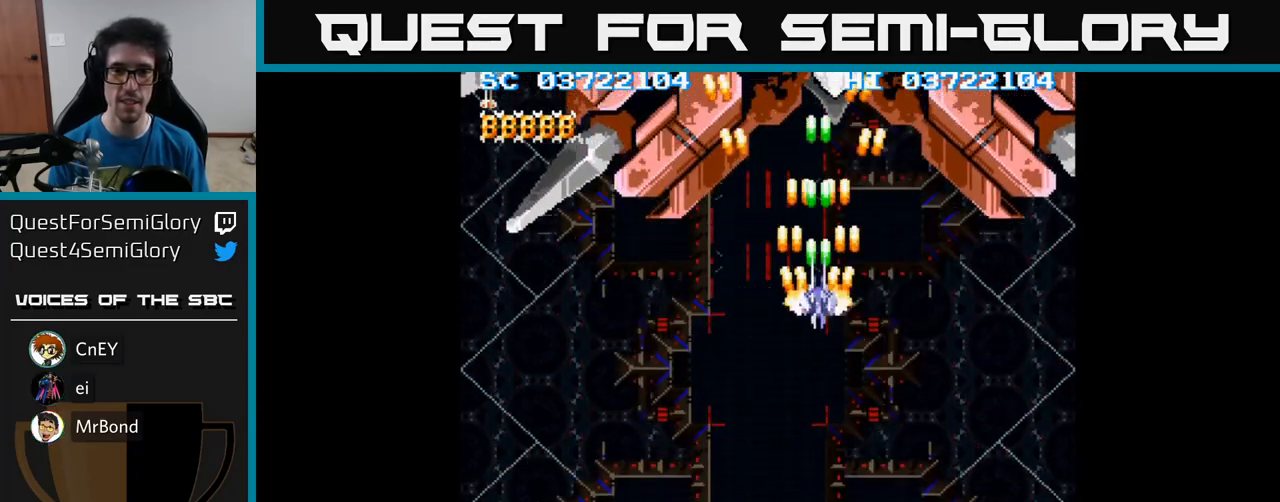
{"buttons": ["A"], "events": [[117, "DPAD_UP", "up"], [383, "DPAD_RIGHT", "down"], [417, "DPAD_RIGHT", "up"]]}
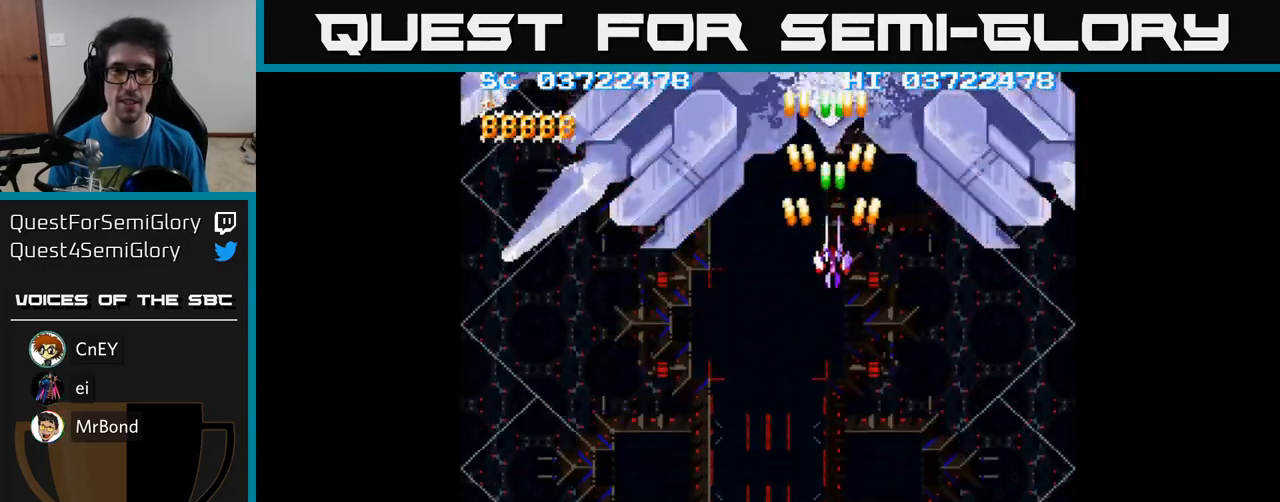
{"buttons": ["A"], "events": [[283, "DPAD_DOWN", "down"], [350, "DPAD_DOWN", "up"]]}
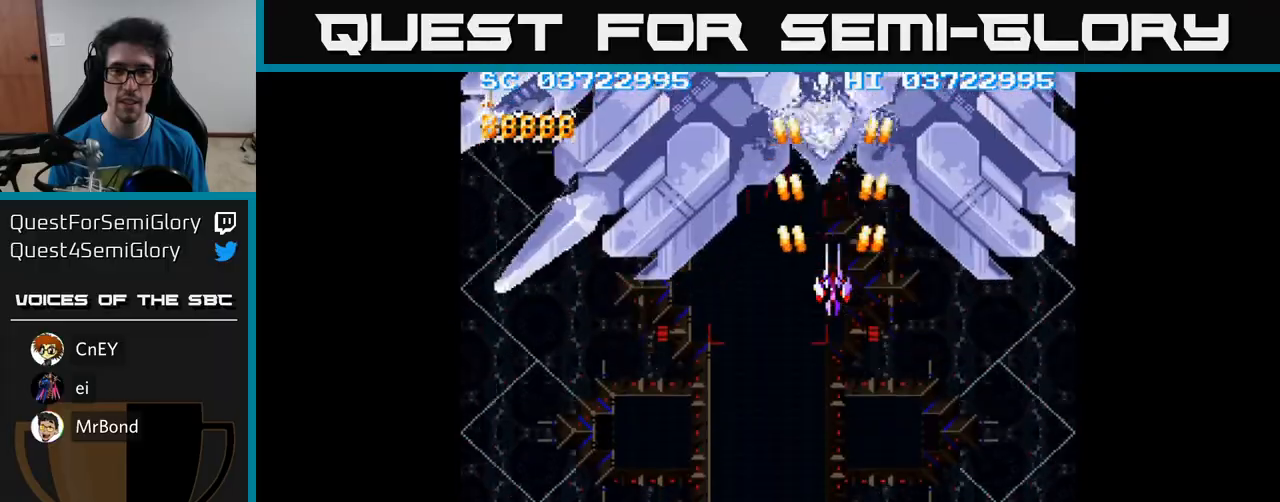
{"buttons": ["A"], "events": [[367, "DPAD_LEFT", "down"], [450, "DPAD_LEFT", "up"]]}
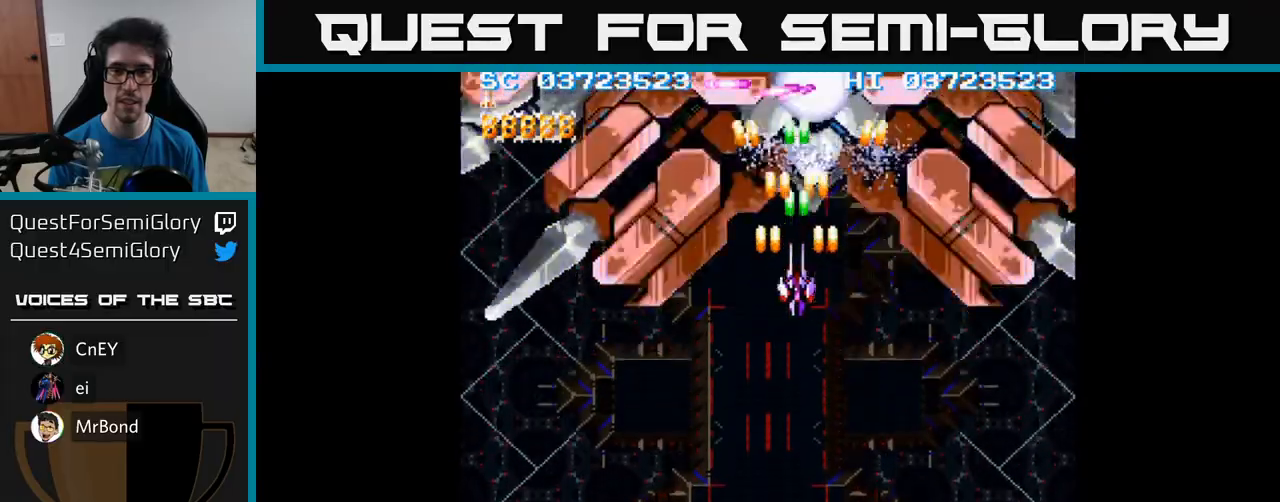
{"buttons": ["A", "DPAD_DOWN"], "events": [[217, "DPAD_DOWN", "down"]]}
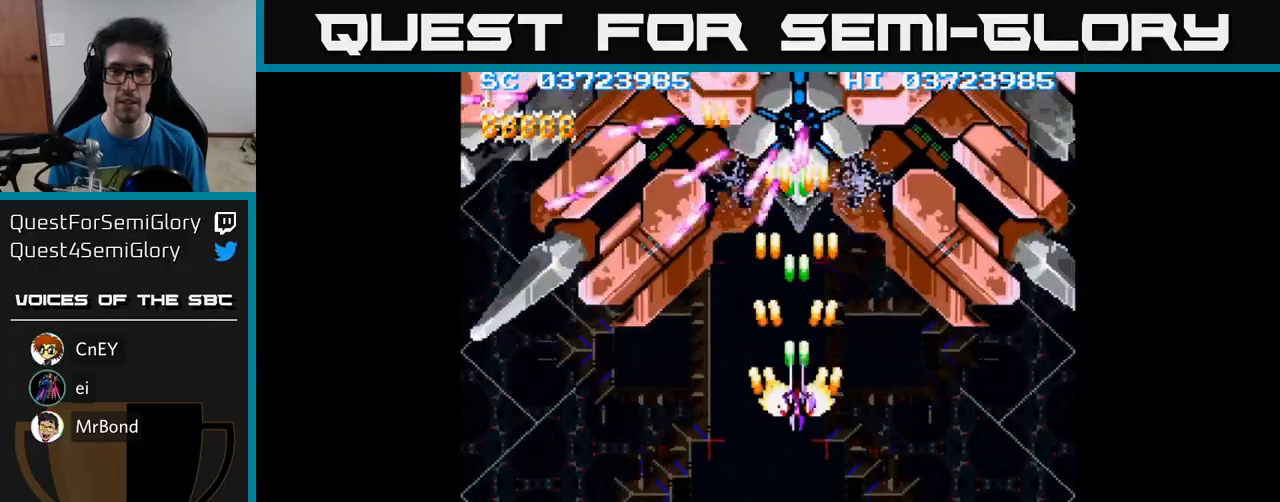
{"buttons": ["A"], "events": [[283, "DPAD_DOWN", "up"]]}
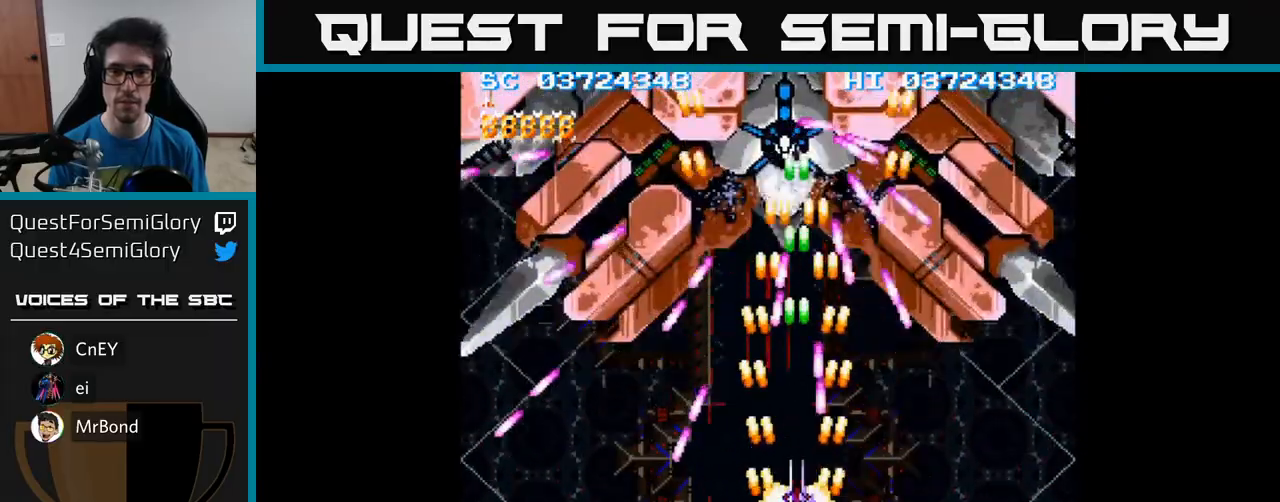
{"buttons": ["A"], "events": []}
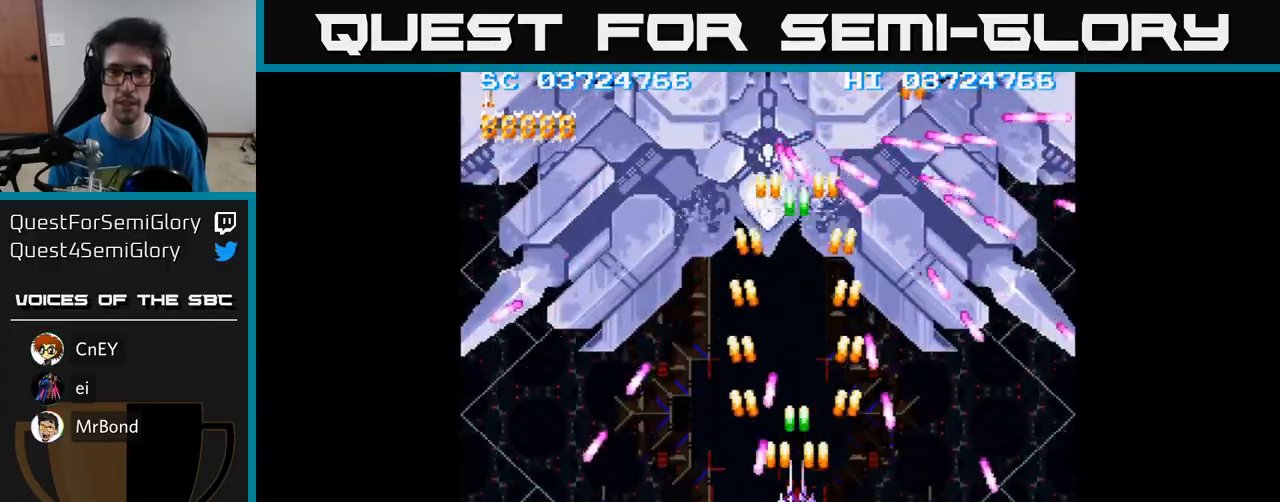
{"buttons": ["A"], "events": [[50, "DPAD_UP", "down"], [267, "DPAD_UP", "up"]]}
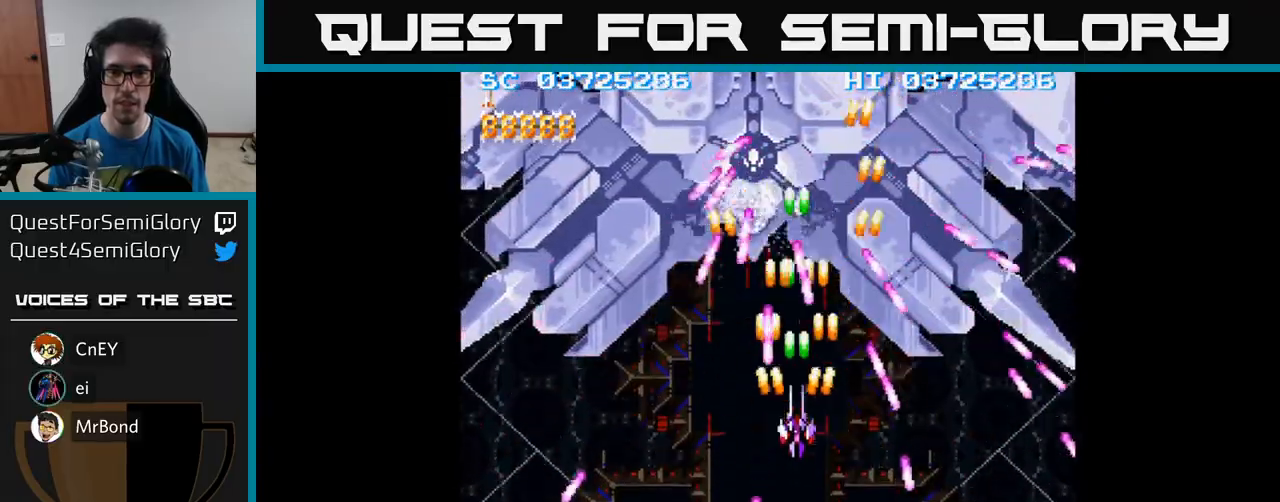
{"buttons": ["A", "DPAD_UP"], "events": [[33, "DPAD_DOWN", "down"], [233, "DPAD_RIGHT", "down"], [283, "DPAD_DOWN", "up"], [283, "DPAD_RIGHT", "up"], [500, "DPAD_UP", "down"]]}
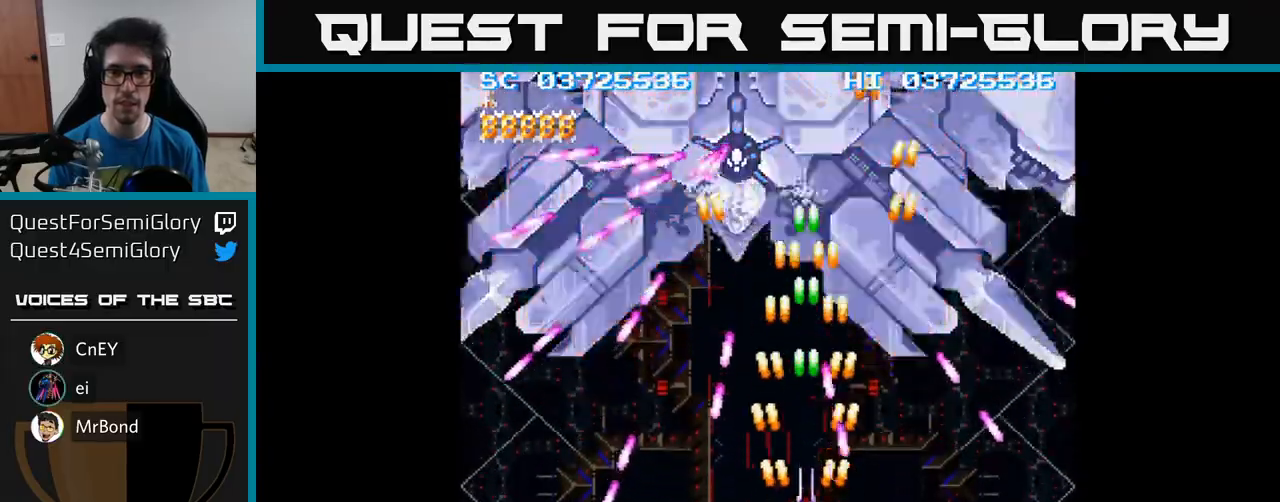
{"buttons": ["A", "DPAD_DOWN"], "events": [[33, "DPAD_LEFT", "down"], [117, "DPAD_LEFT", "up"], [283, "DPAD_UP", "up"], [433, "DPAD_DOWN", "down"]]}
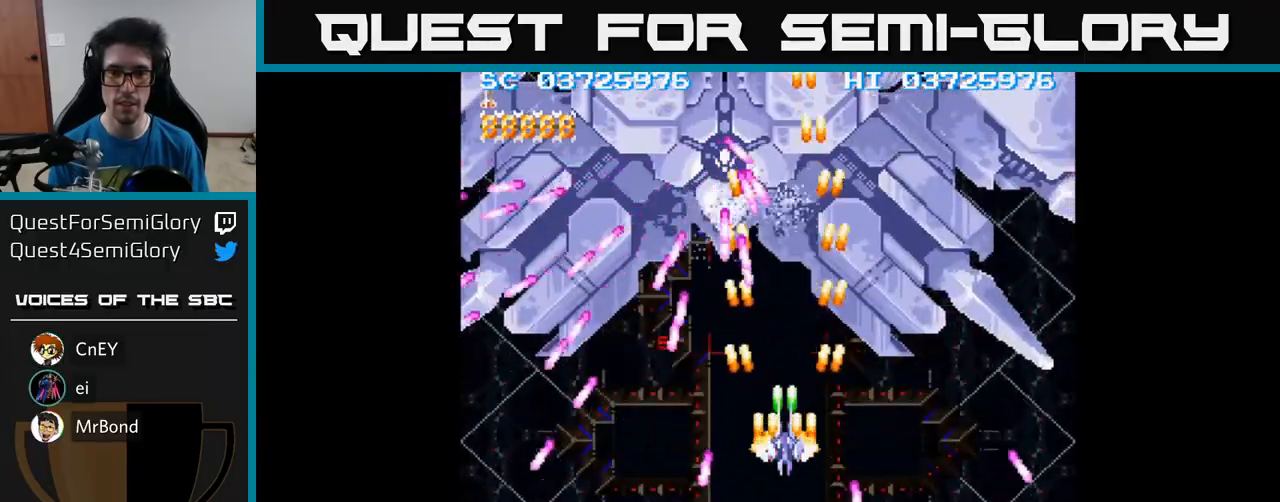
{"buttons": ["A", "DPAD_UP"], "events": [[333, "DPAD_LEFT", "down"], [383, "DPAD_DOWN", "up"], [450, "DPAD_UP", "down"], [483, "DPAD_LEFT", "up"]]}
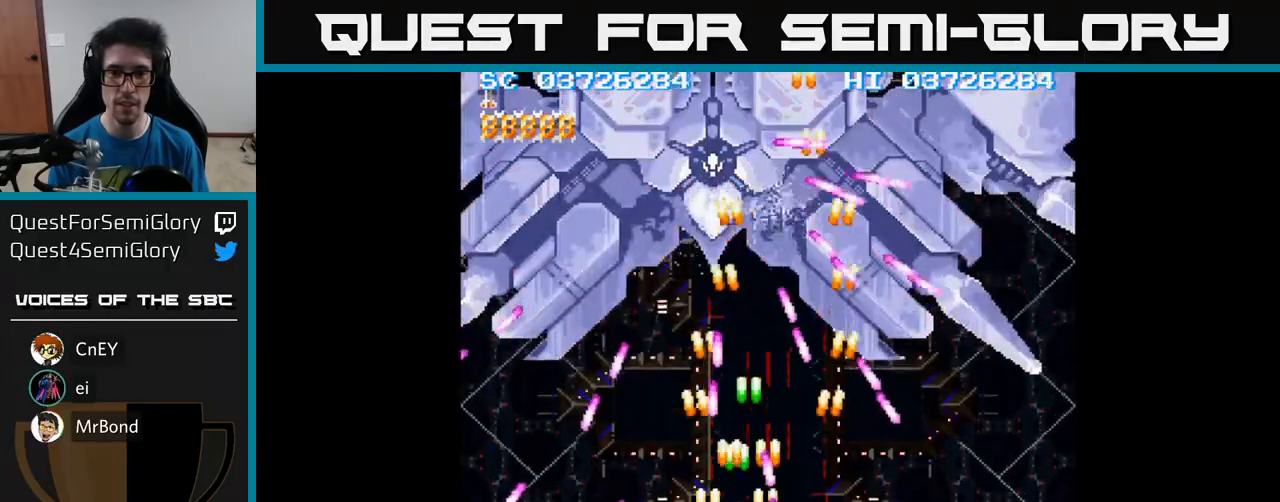
{"buttons": ["A"], "events": [[133, "DPAD_RIGHT", "down"], [233, "DPAD_RIGHT", "up"], [467, "DPAD_UP", "up"]]}
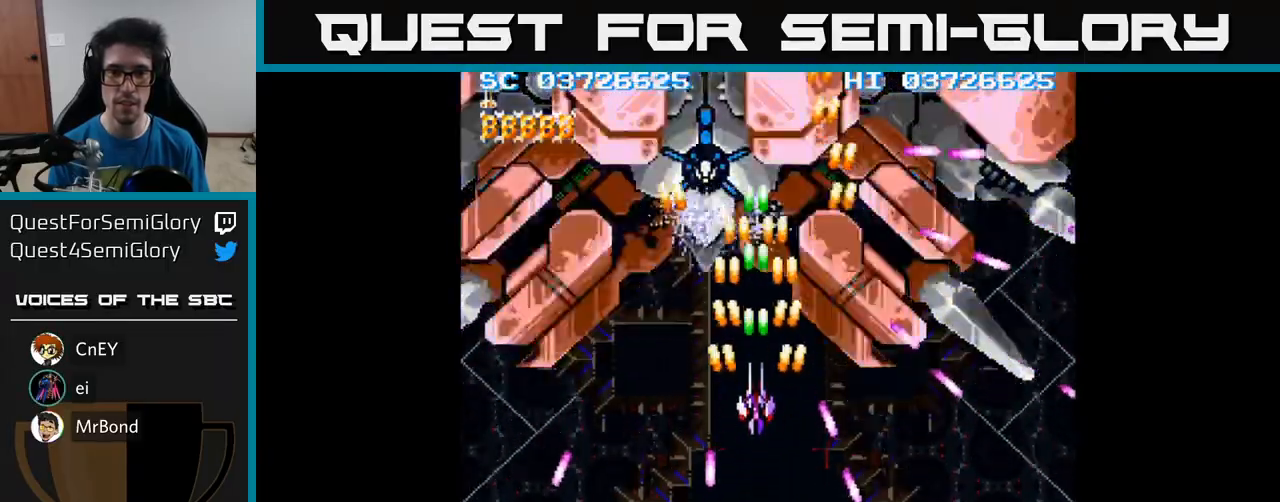
{"buttons": ["A", "DPAD_UP"], "events": [[67, "DPAD_LEFT", "down"], [83, "DPAD_DOWN", "down"], [183, "DPAD_LEFT", "up"], [283, "DPAD_DOWN", "up"], [333, "DPAD_UP", "down"], [350, "DPAD_LEFT", "down"], [417, "DPAD_LEFT", "up"]]}
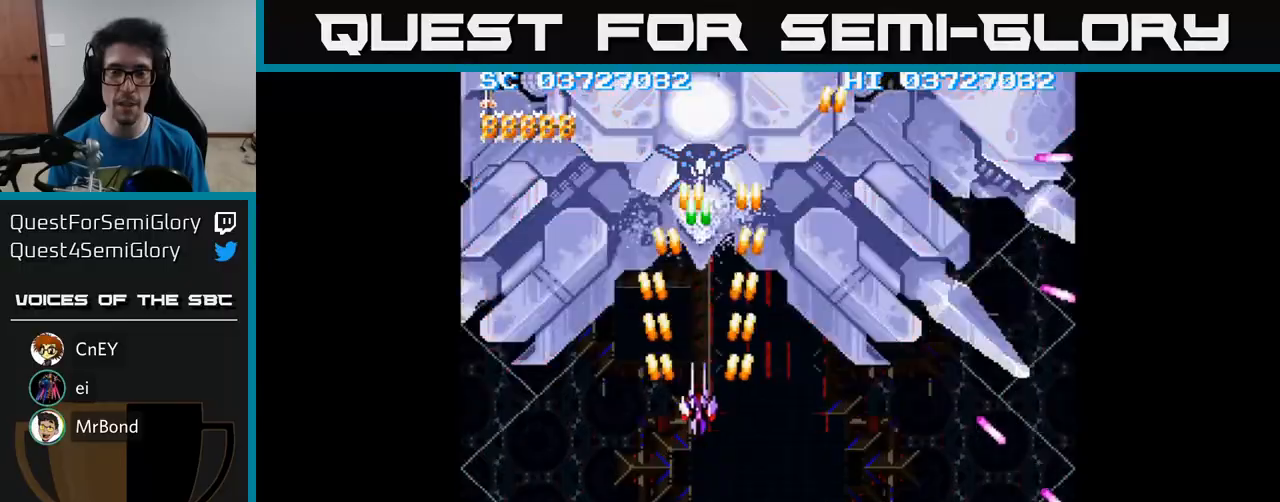
{"buttons": ["A", "DPAD_DOWN"], "events": [[100, "DPAD_UP", "up"], [317, "DPAD_DOWN", "down"]]}
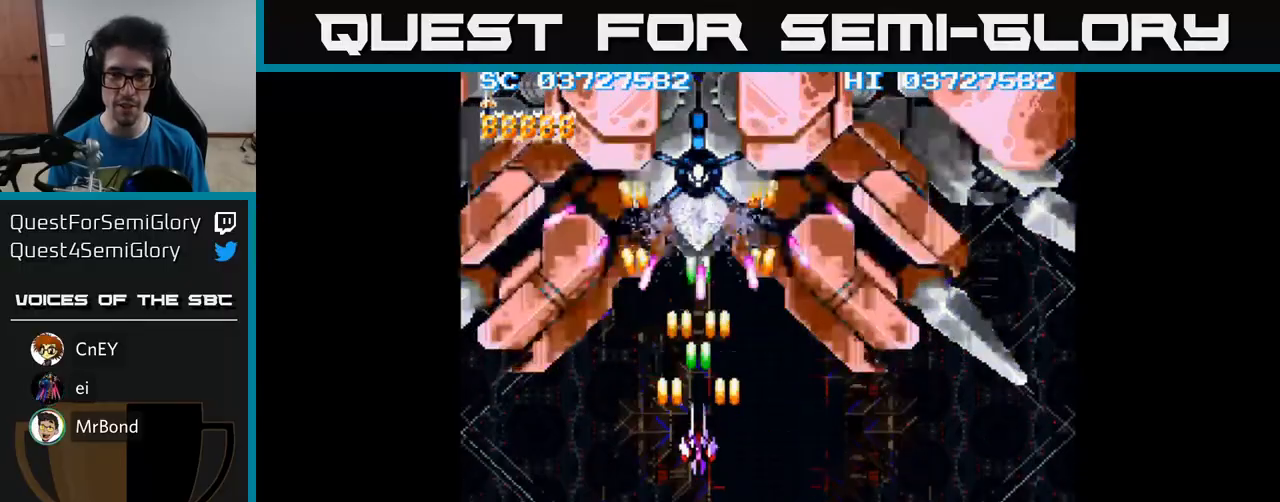
{"buttons": ["A", "DPAD_DOWN", "DPAD_RIGHT"], "events": [[500, "DPAD_RIGHT", "down"]]}
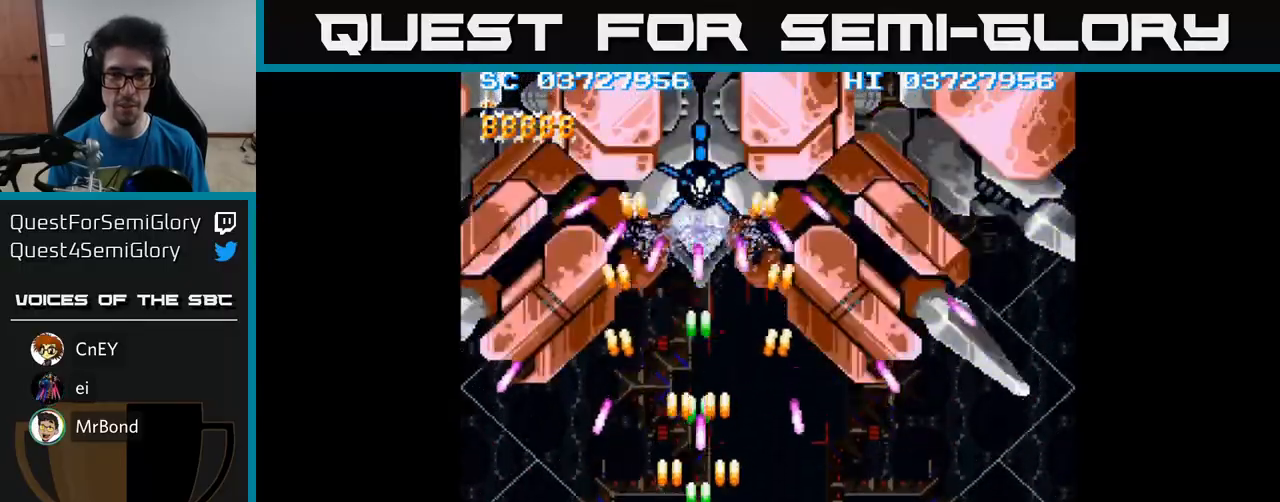
{"buttons": ["A"], "events": [[33, "DPAD_DOWN", "up"], [150, "DPAD_RIGHT", "up"], [150, "DPAD_UP", "down"], [367, "DPAD_UP", "up"]]}
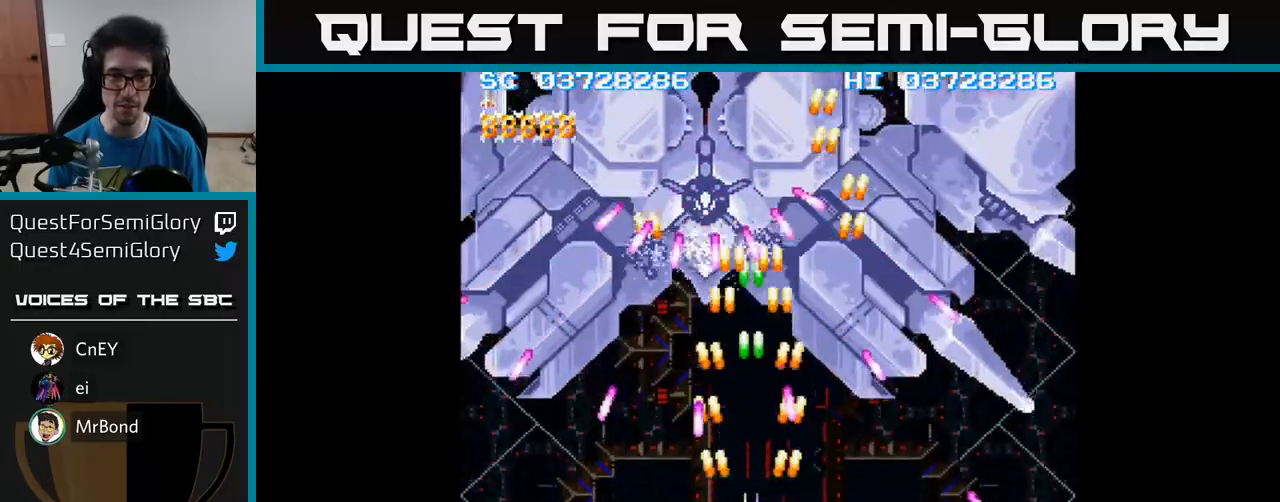
{"buttons": ["A"], "events": []}
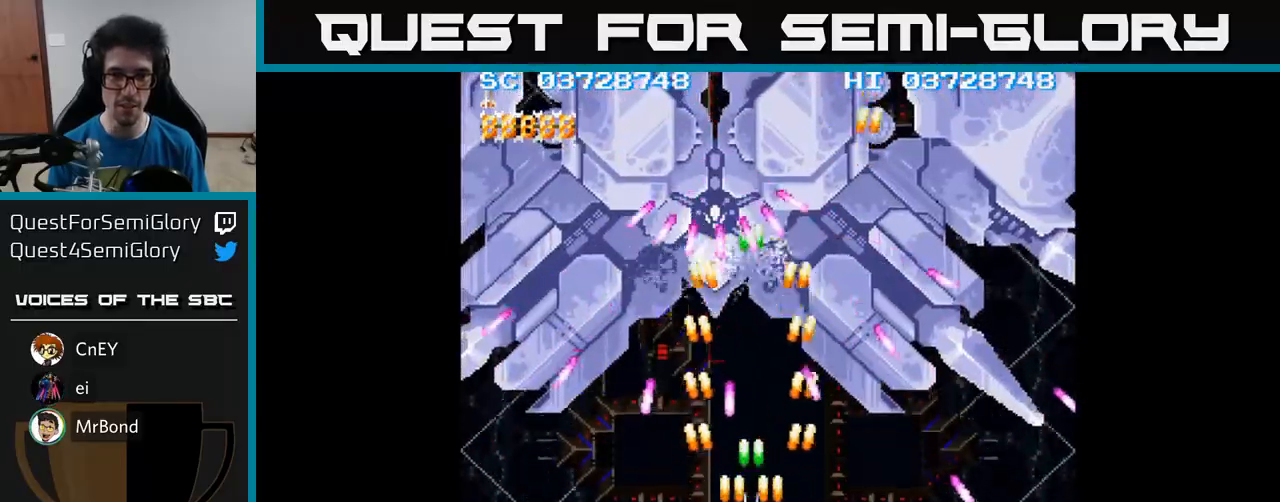
{"buttons": ["A"], "events": [[100, "DPAD_LEFT", "down"], [217, "DPAD_LEFT", "up"]]}
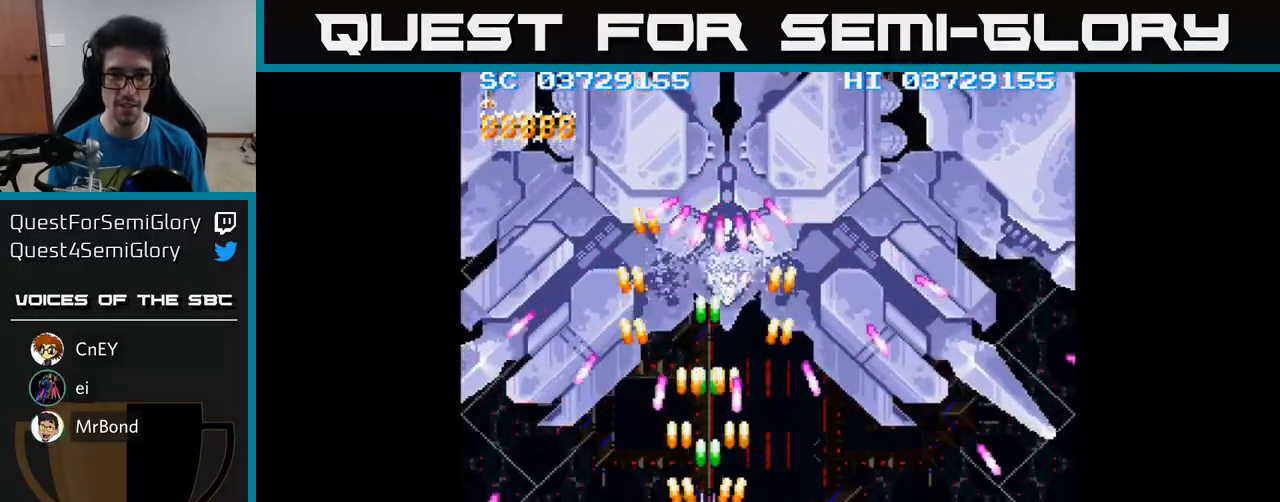
{"buttons": ["A"], "events": []}
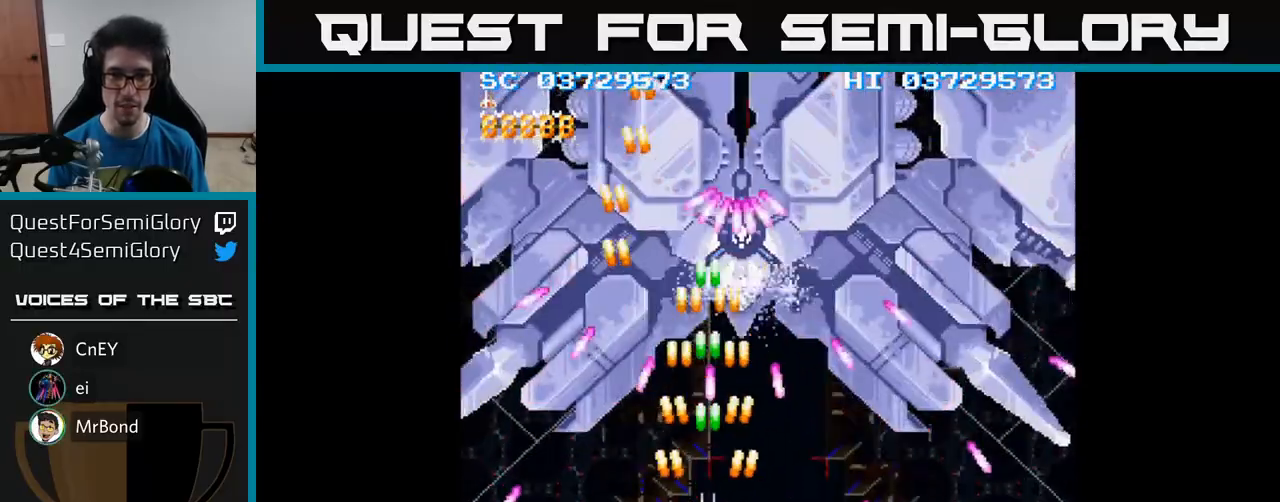
{"buttons": ["A"], "events": [[167, "DPAD_RIGHT", "down"], [267, "DPAD_RIGHT", "up"]]}
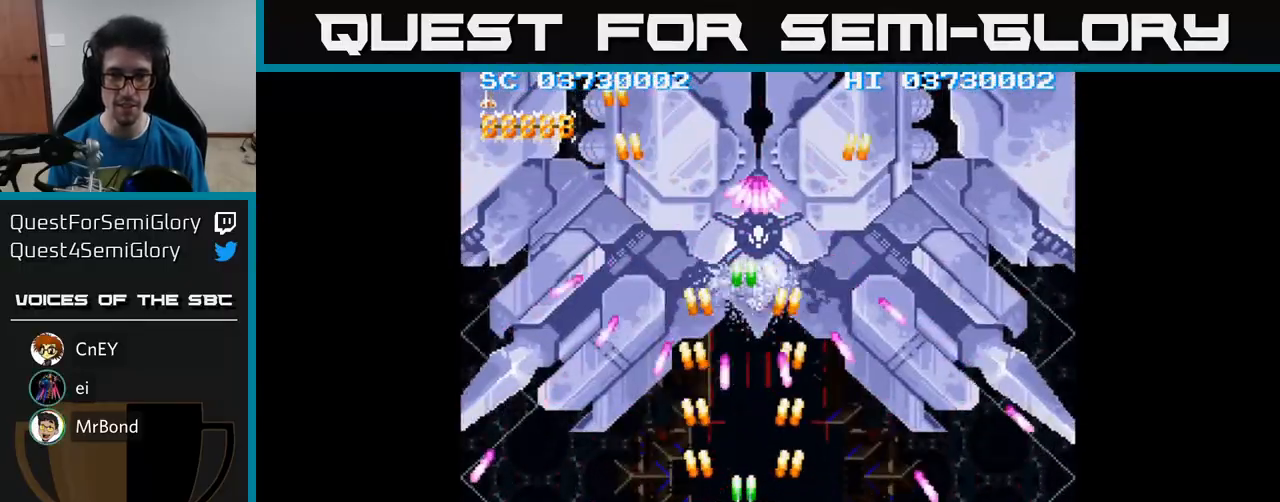
{"buttons": ["A"], "events": [[200, "DPAD_RIGHT", "down"], [217, "DPAD_RIGHT", "up"]]}
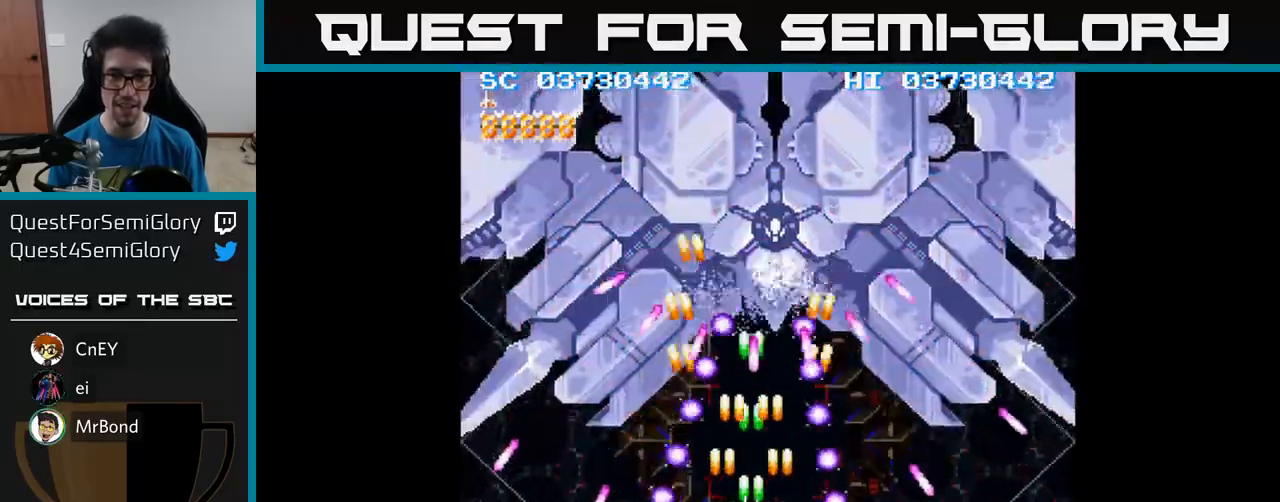
{"buttons": ["A", "DPAD_DOWN"], "events": [[217, "DPAD_DOWN", "down"], [383, "DPAD_DOWN", "up"], [500, "DPAD_DOWN", "down"]]}